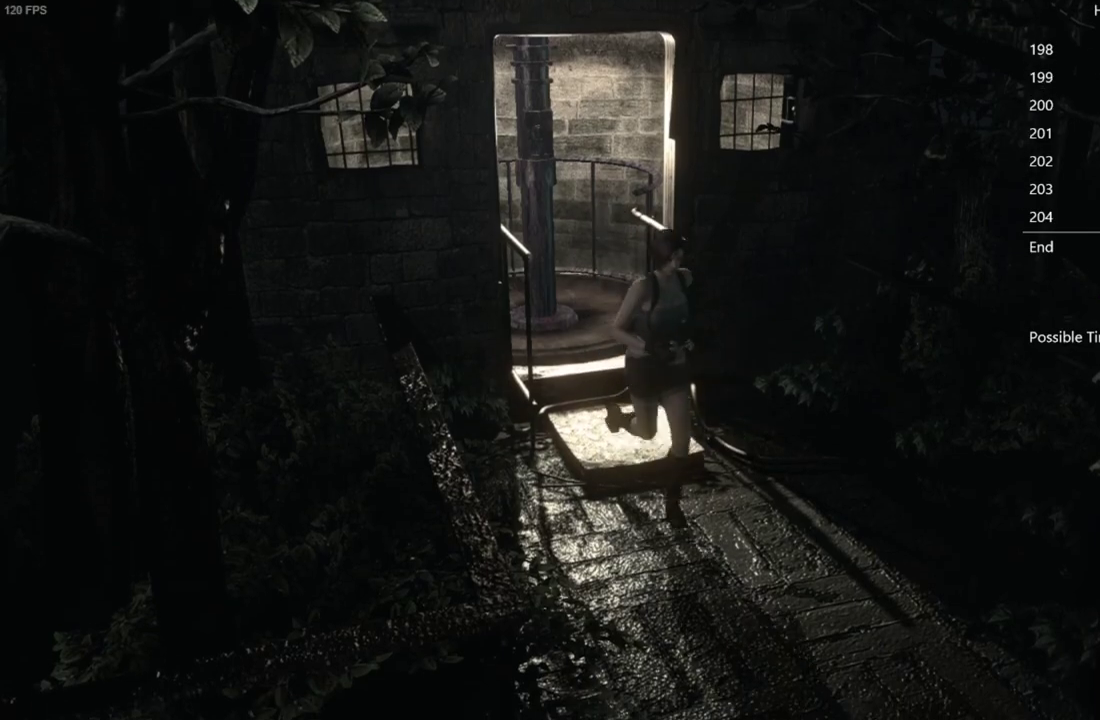
Gameplay with a controller (Xbox layout); each line is a JSON object with the inputs held at the frame after it. "events" lists button and stick changes between this image and that frame as [ms after this image, input, new state], when the widget could be followed in between. Not read: L2.
{"buttons": ["DPAD_UP", "DPAD_RIGHT"], "left_stick": "center", "right_stick": "up", "events": [[433, "DPAD_RIGHT", "down"]]}
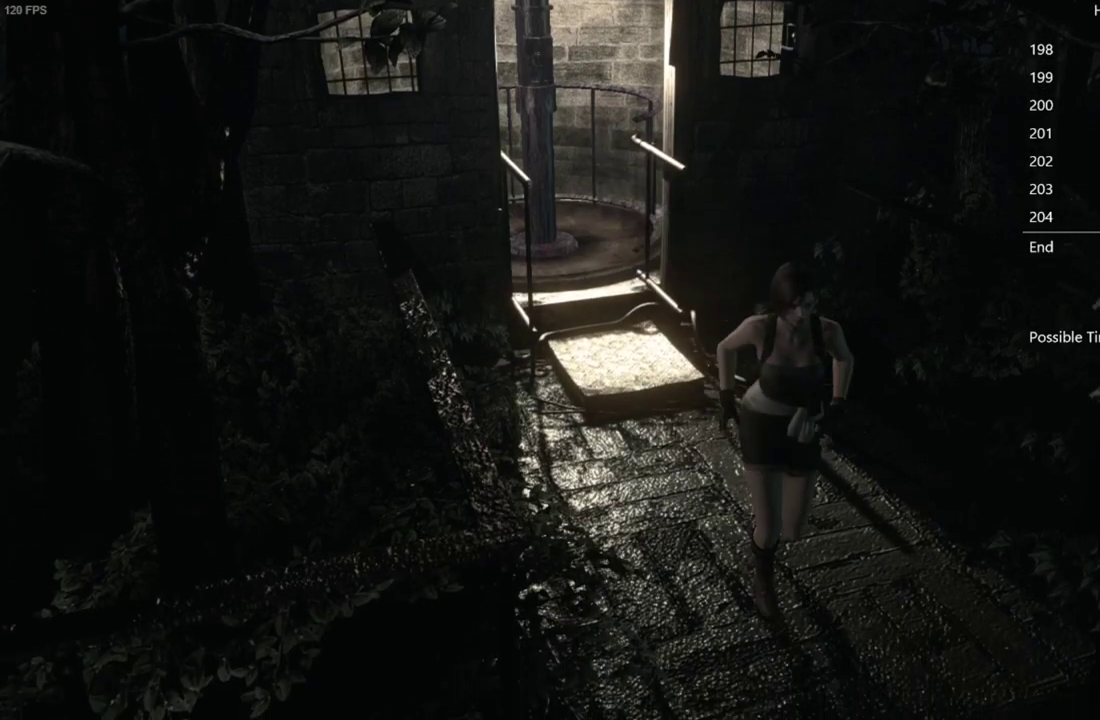
{"buttons": ["DPAD_UP"], "left_stick": "center", "right_stick": "up", "events": [[67, "DPAD_RIGHT", "up"], [200, "DPAD_RIGHT", "down"], [500, "DPAD_RIGHT", "up"]]}
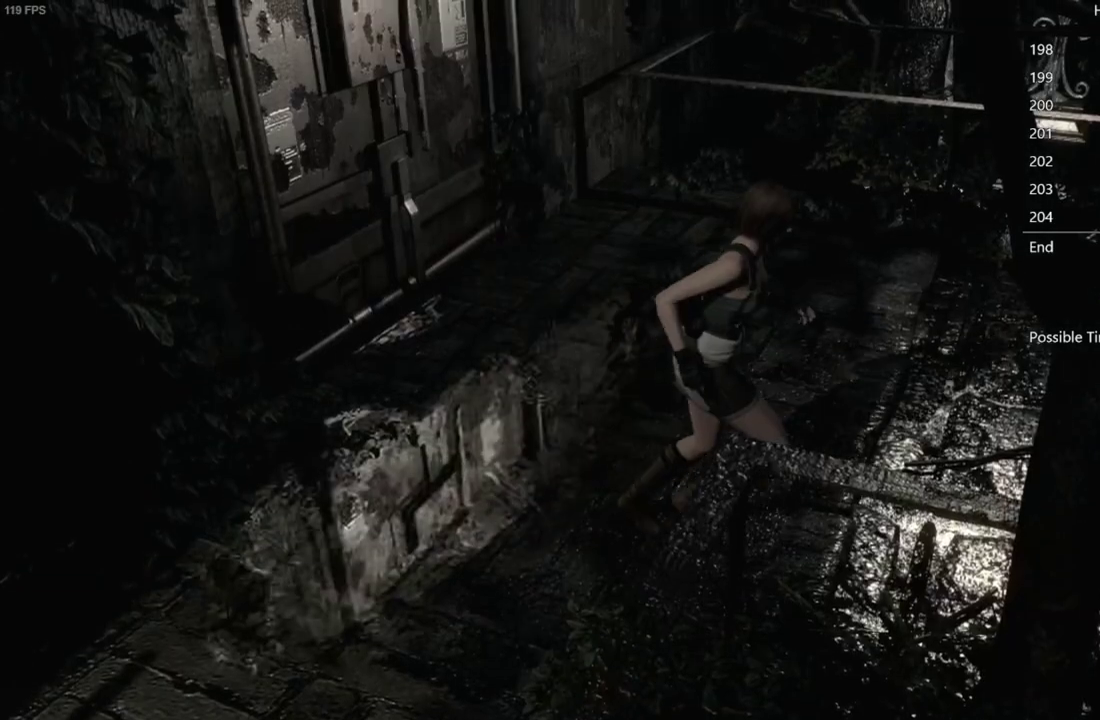
{"buttons": ["DPAD_UP"], "left_stick": "center", "right_stick": "up", "events": []}
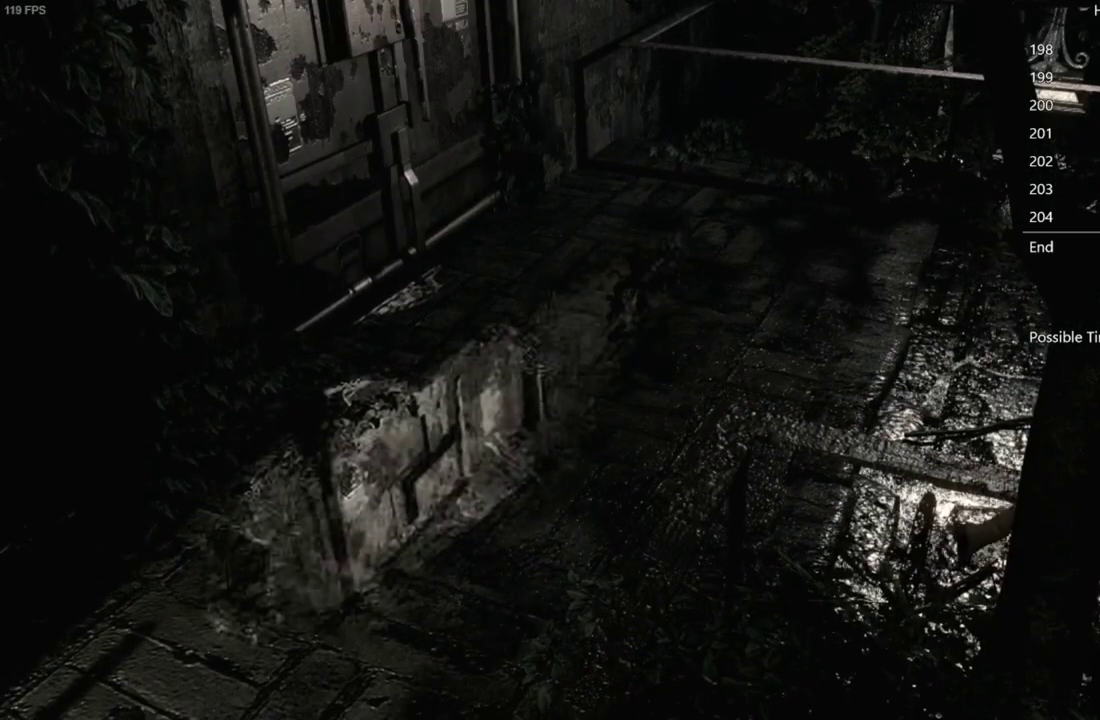
{"buttons": ["DPAD_UP"], "left_stick": "center", "right_stick": "up", "events": []}
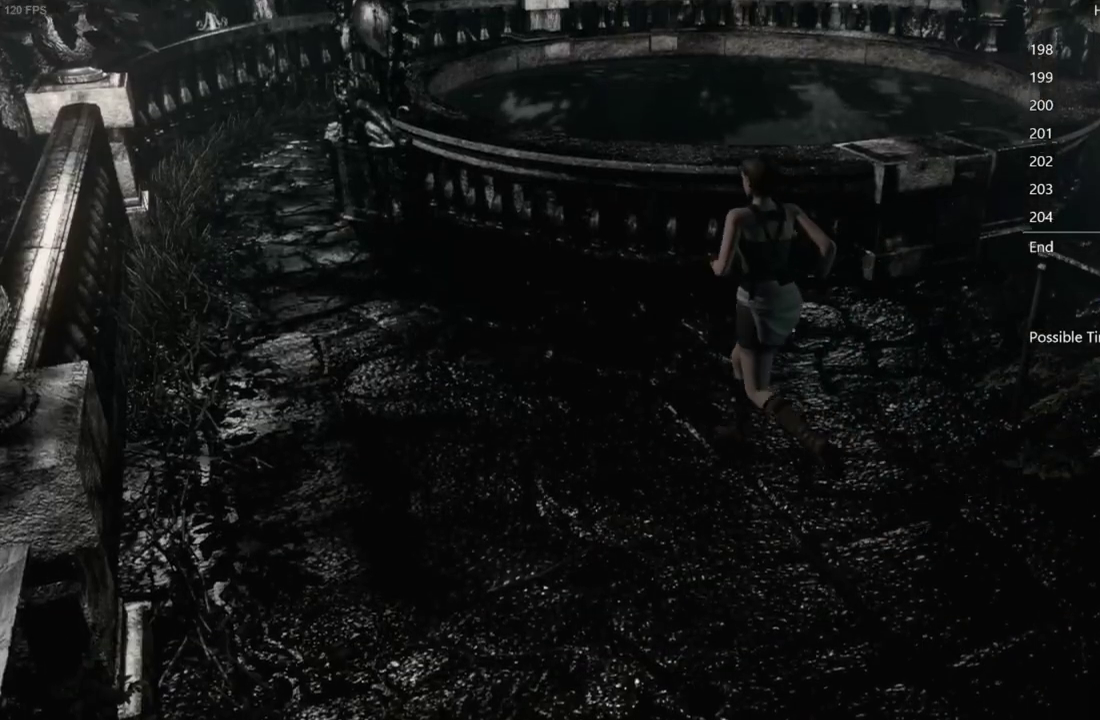
{"buttons": ["DPAD_UP"], "left_stick": "center", "right_stick": "up", "events": []}
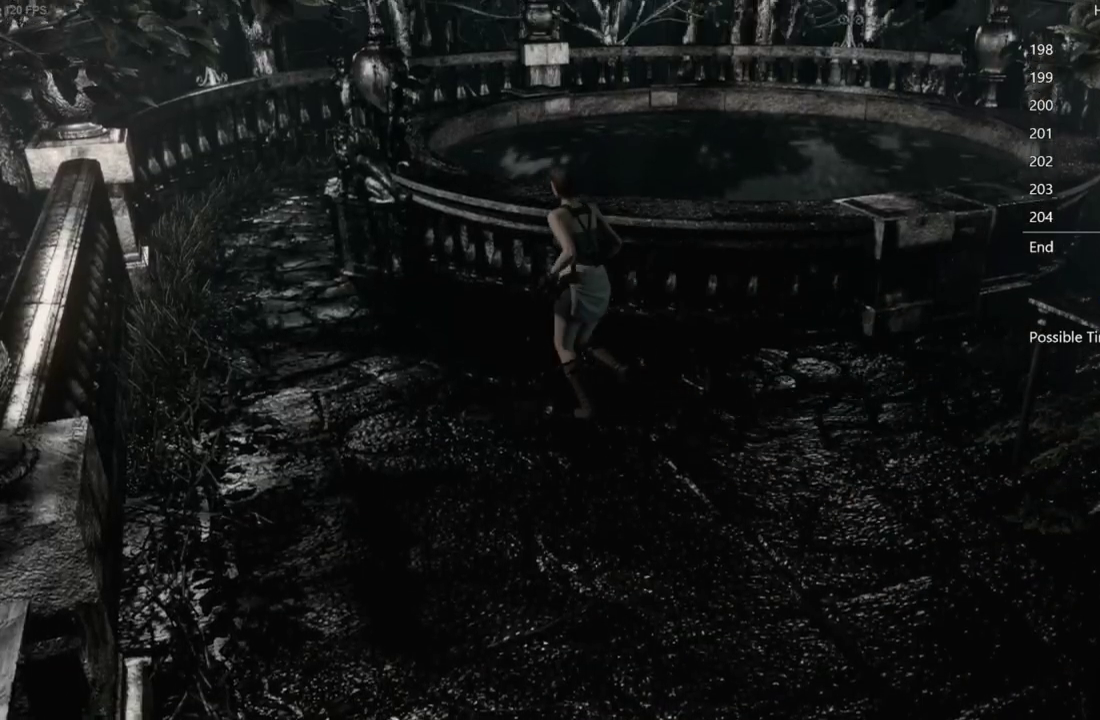
{"buttons": ["DPAD_UP"], "left_stick": "center", "right_stick": "up", "events": []}
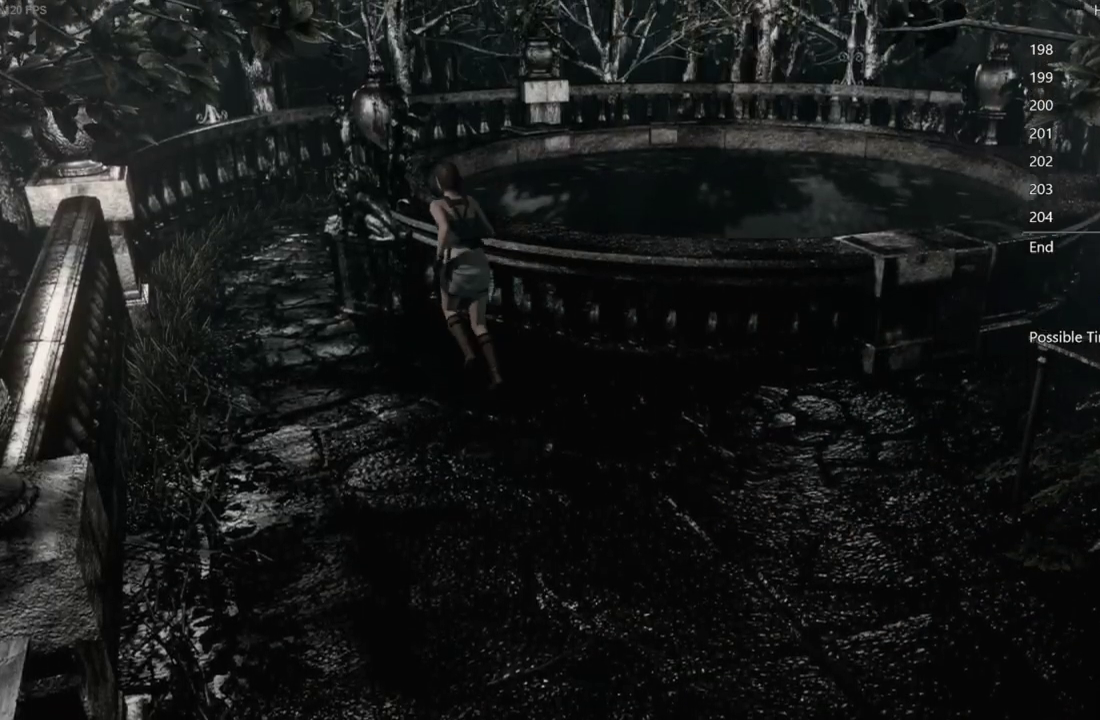
{"buttons": ["DPAD_UP", "DPAD_RIGHT"], "left_stick": "center", "right_stick": "up", "events": [[467, "DPAD_RIGHT", "down"]]}
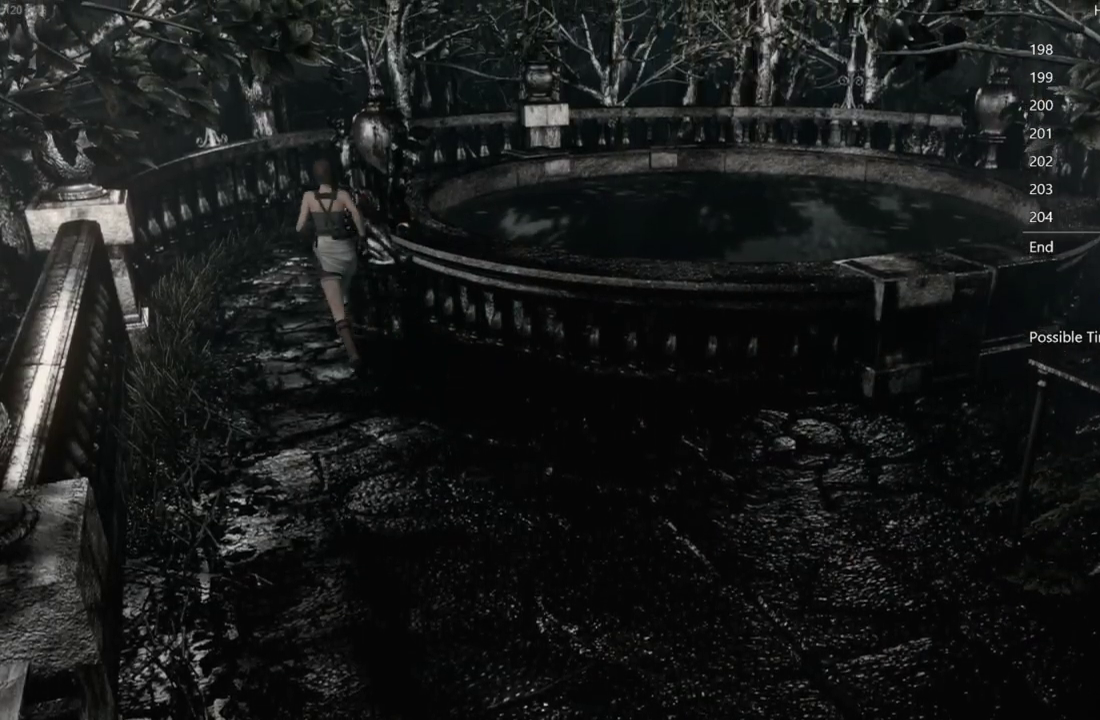
{"buttons": [], "left_stick": "center", "right_stick": "center", "events": [[150, "B", "down"], [200, "DPAD_RIGHT", "up"], [267, "B", "up"], [267, "DPAD_UP", "up"], [283, "right_stick", "center"]]}
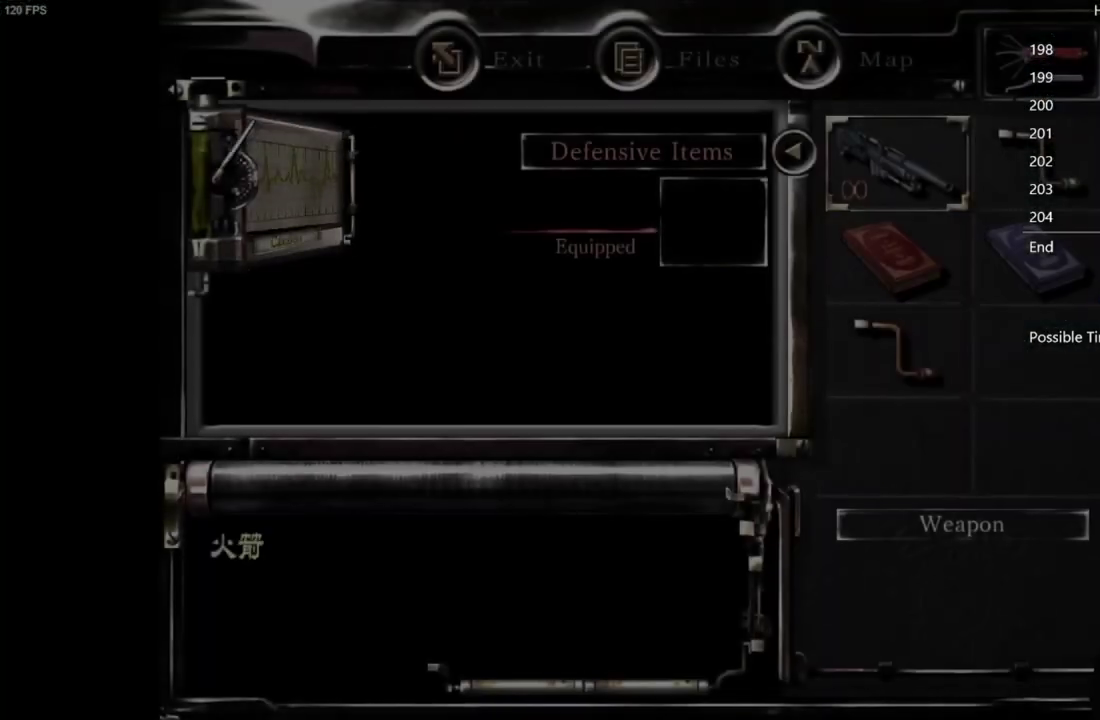
{"buttons": [], "left_stick": "center", "right_stick": "center", "events": [[33, "DPAD_DOWN", "down"], [67, "DPAD_RIGHT", "down"], [117, "A", "down"], [133, "DPAD_DOWN", "up"], [133, "DPAD_RIGHT", "up"], [167, "A", "up"], [383, "A", "down"], [450, "A", "up"]]}
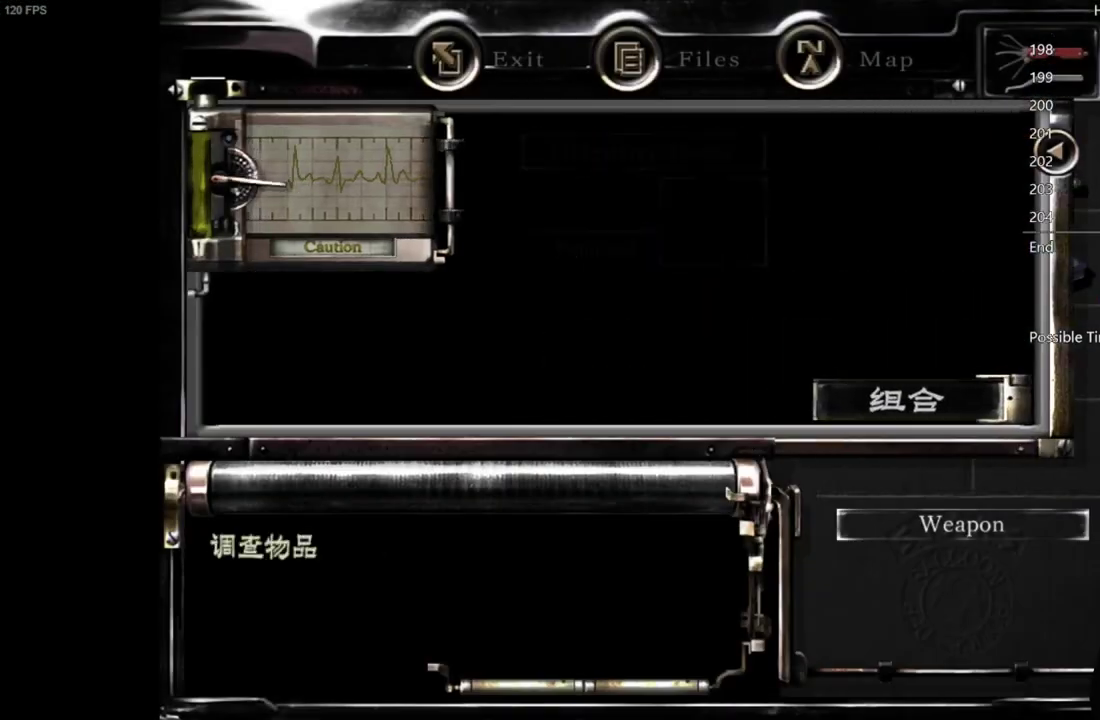
{"buttons": ["DPAD_LEFT"], "left_stick": "center", "right_stick": "center", "events": [[100, "DPAD_LEFT", "down"]]}
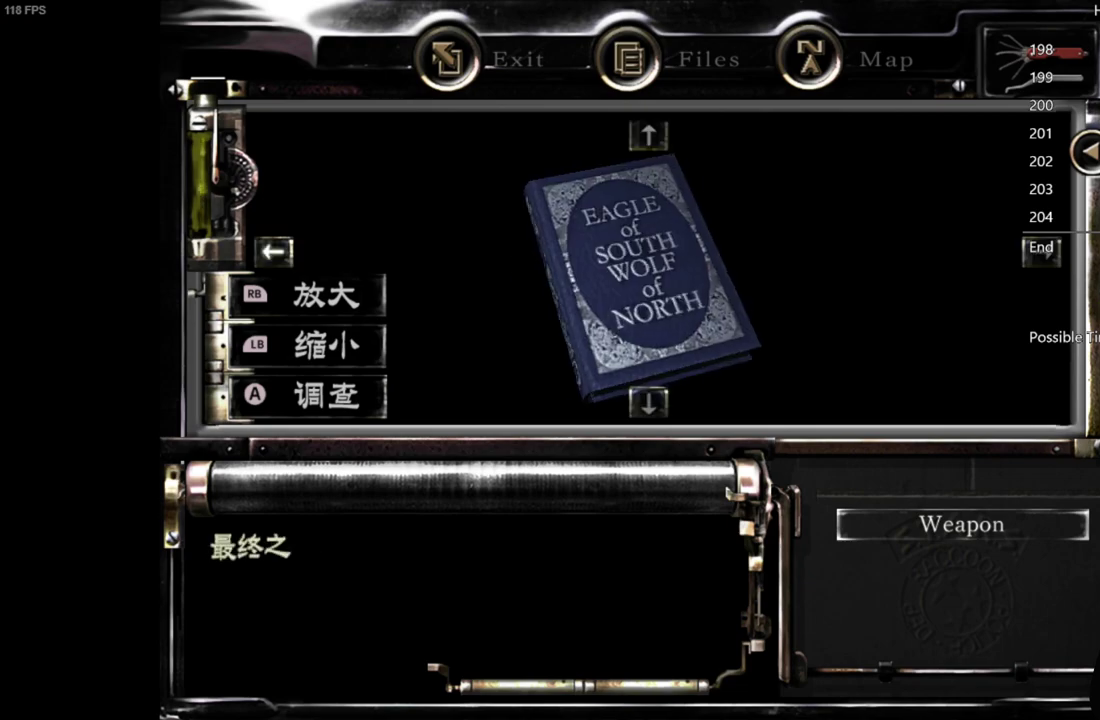
{"buttons": [], "left_stick": "center", "right_stick": "center", "events": [[400, "A", "down"], [400, "DPAD_LEFT", "up"], [467, "A", "up"]]}
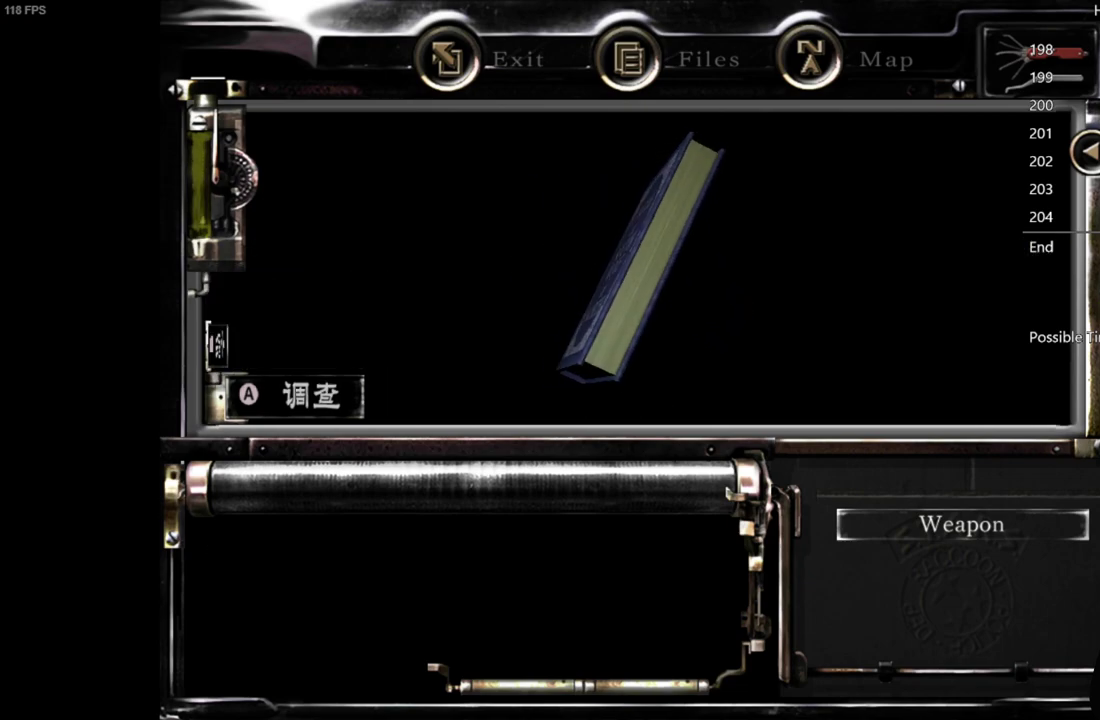
{"buttons": [], "left_stick": "center", "right_stick": "center", "events": [[200, "B", "down"], [300, "B", "up"], [417, "B", "down"], [483, "B", "up"]]}
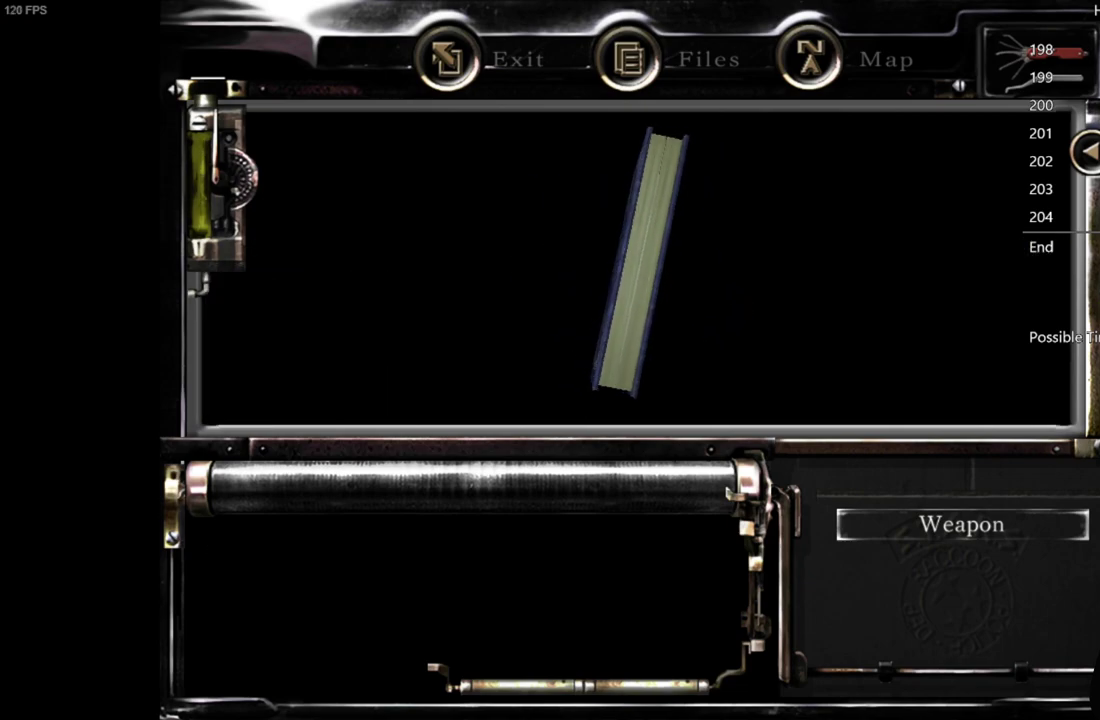
{"buttons": ["B"], "left_stick": "center", "right_stick": "center", "events": [[117, "B", "down"], [183, "B", "up"], [300, "B", "down"], [383, "B", "up"], [483, "B", "down"]]}
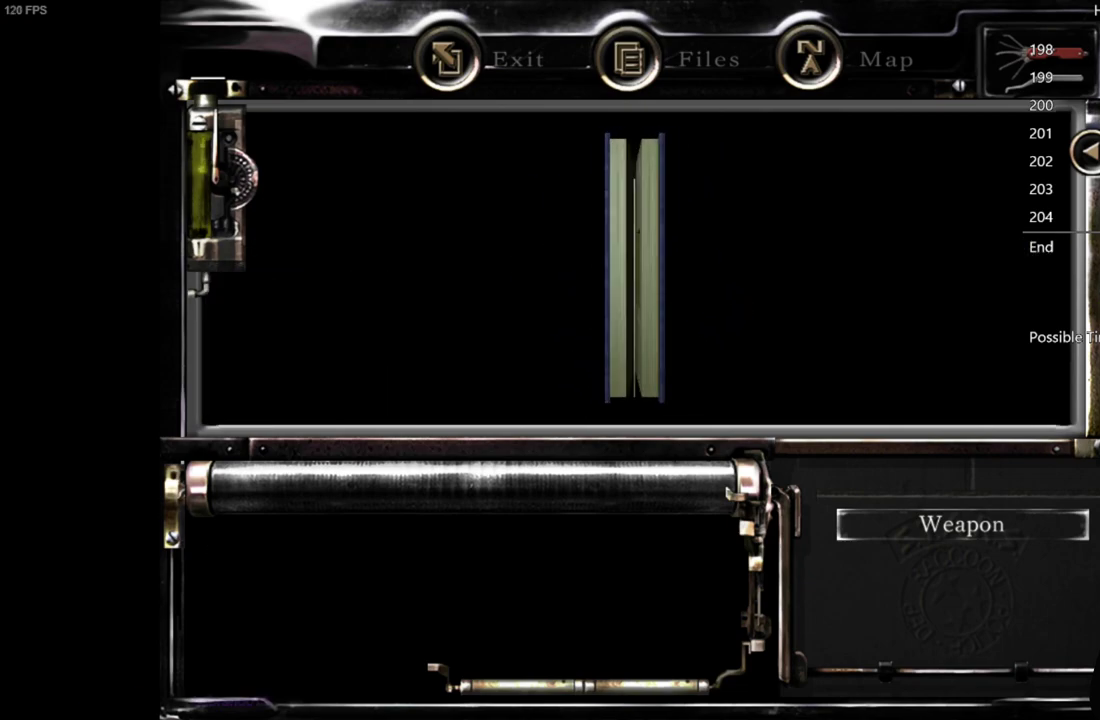
{"buttons": ["B"], "left_stick": "center", "right_stick": "center", "events": [[67, "B", "up"], [233, "B", "down"], [300, "B", "up"], [433, "B", "down"]]}
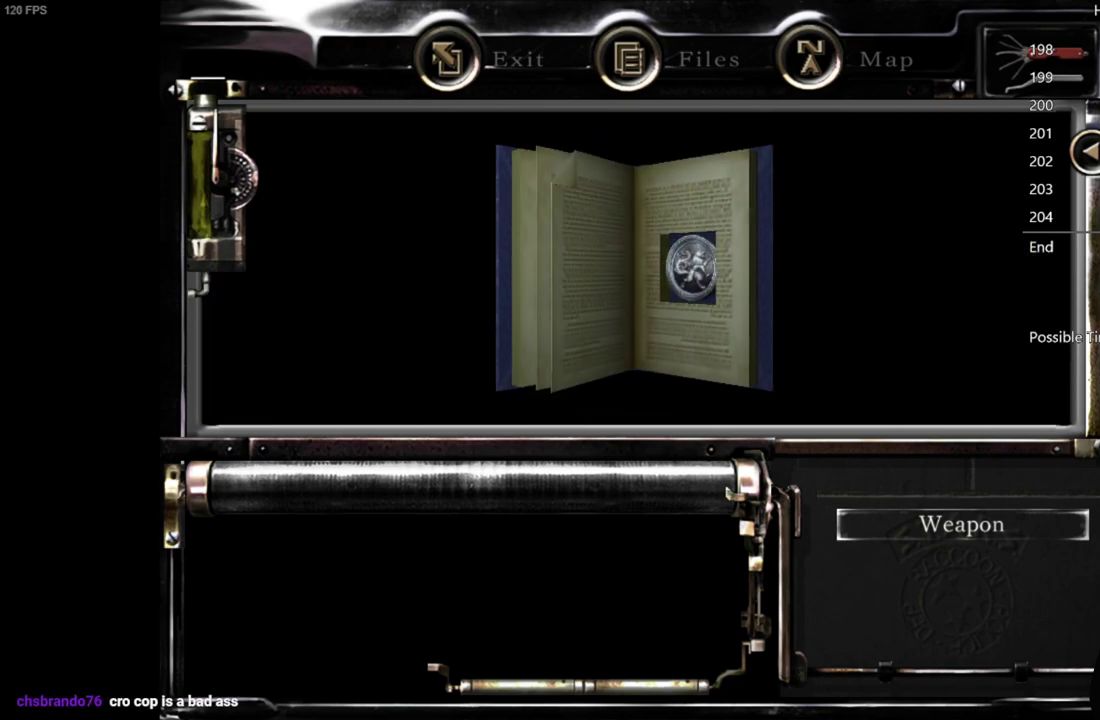
{"buttons": [], "left_stick": "center", "right_stick": "center", "events": [[17, "B", "up"], [150, "B", "down"], [250, "B", "up"], [367, "B", "down"], [450, "B", "up"]]}
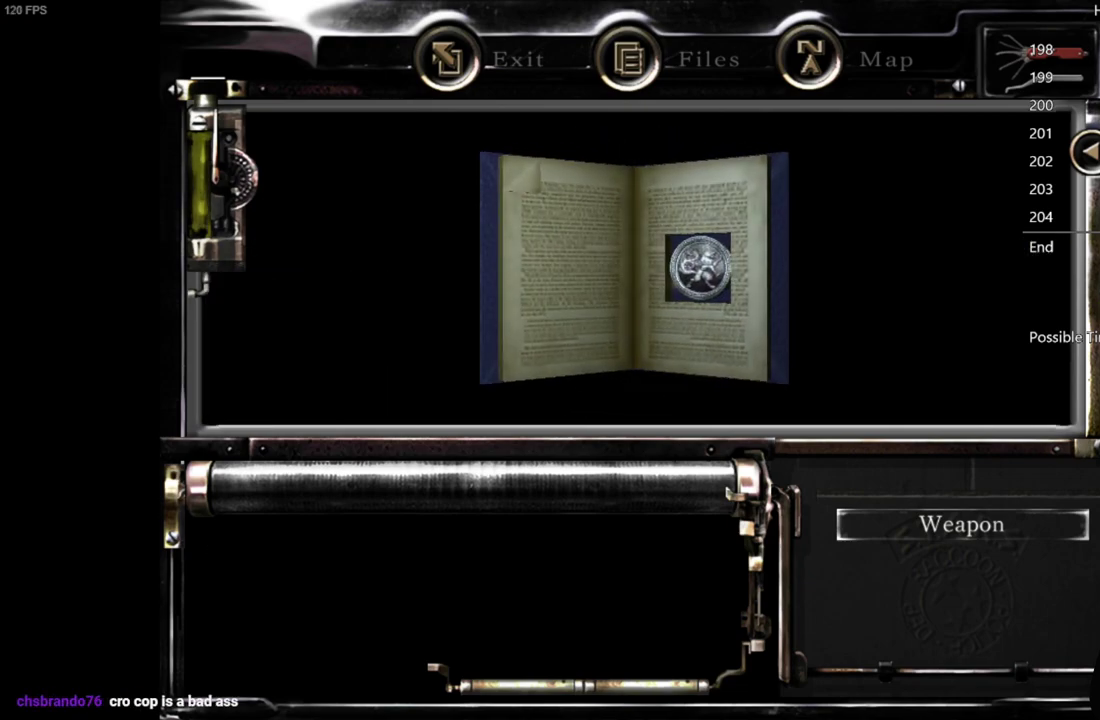
{"buttons": ["B"], "left_stick": "center", "right_stick": "center", "events": [[33, "B", "down"], [100, "B", "up"], [467, "B", "down"]]}
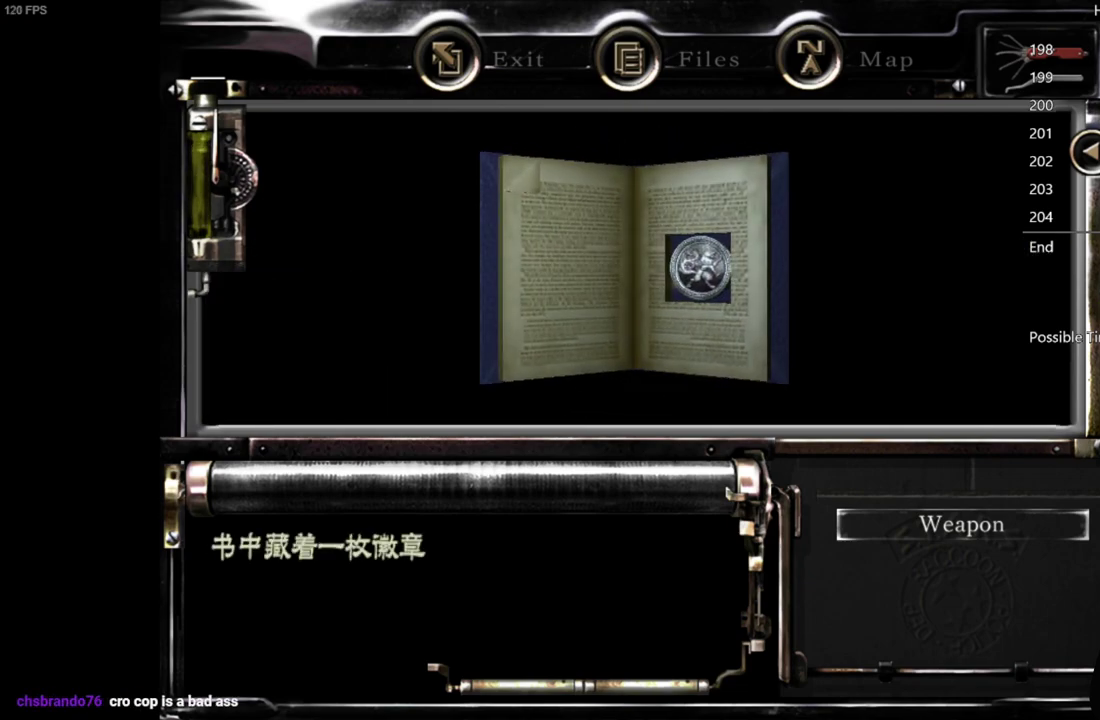
{"buttons": [], "left_stick": "center", "right_stick": "center", "events": [[17, "B", "up"], [83, "B", "down"], [133, "B", "up"], [200, "B", "down"], [250, "B", "up"]]}
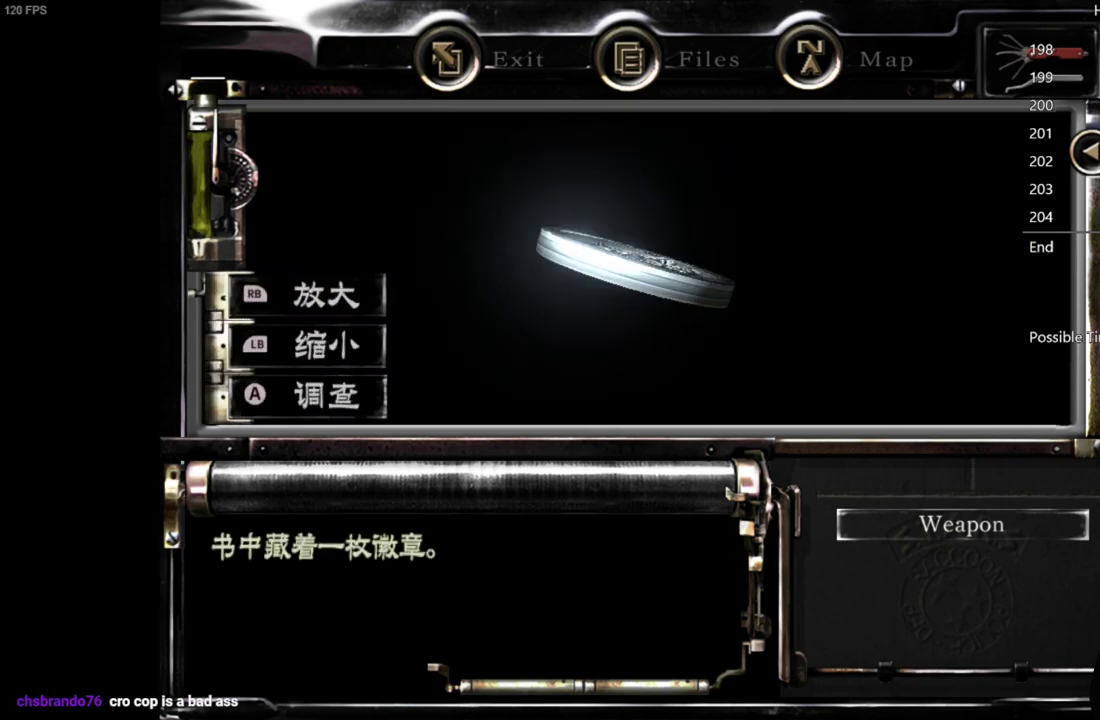
{"buttons": [], "left_stick": "center", "right_stick": "center", "events": [[50, "B", "down"], [100, "B", "up"], [150, "B", "down"], [200, "B", "up"], [250, "B", "down"], [317, "B", "up"]]}
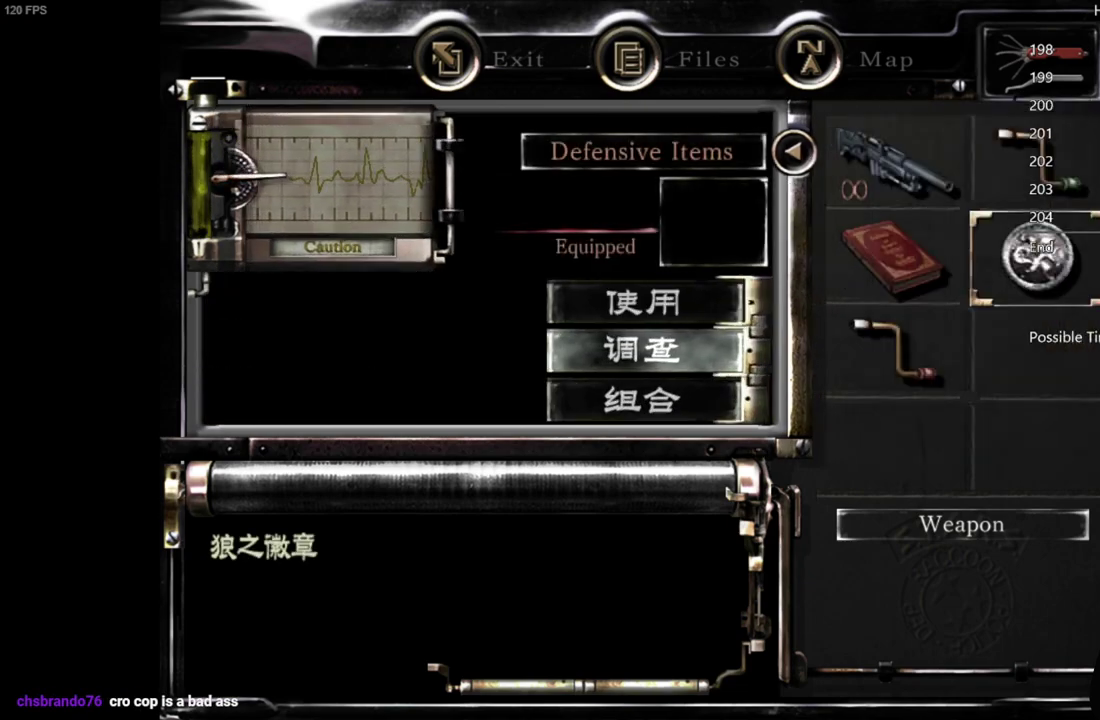
{"buttons": [], "left_stick": "center", "right_stick": "center", "events": [[67, "DPAD_UP", "down"], [133, "A", "down"], [133, "DPAD_UP", "up"], [183, "A", "up"]]}
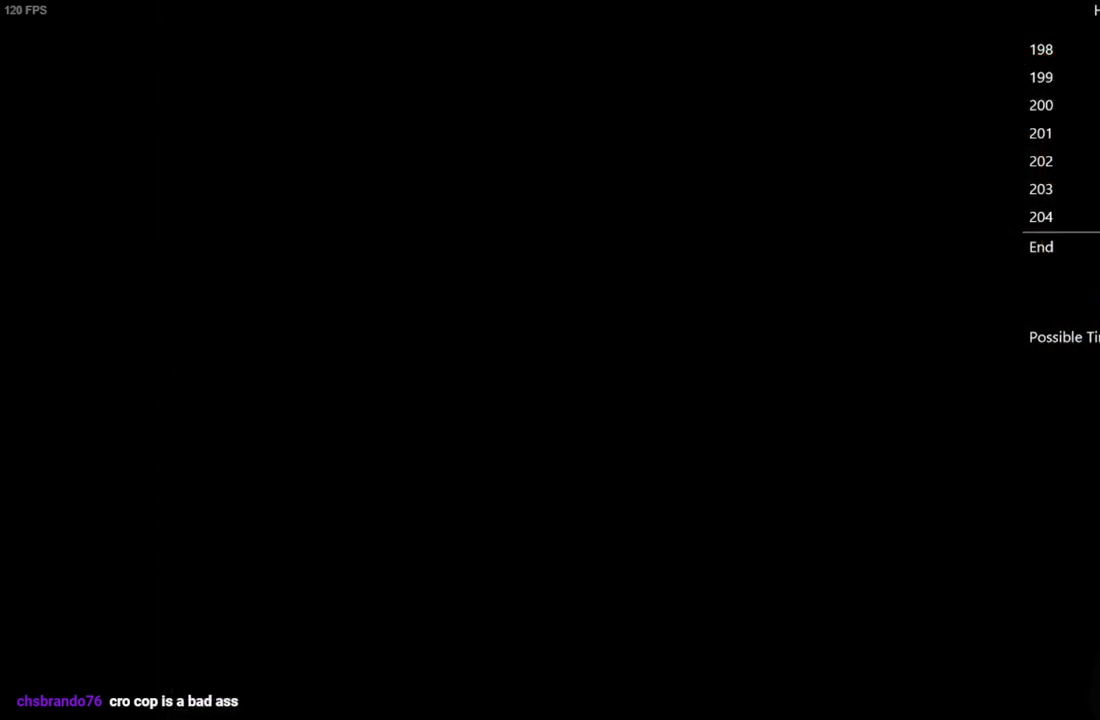
{"buttons": ["X"], "left_stick": "center", "right_stick": "center", "events": [[350, "X", "down"]]}
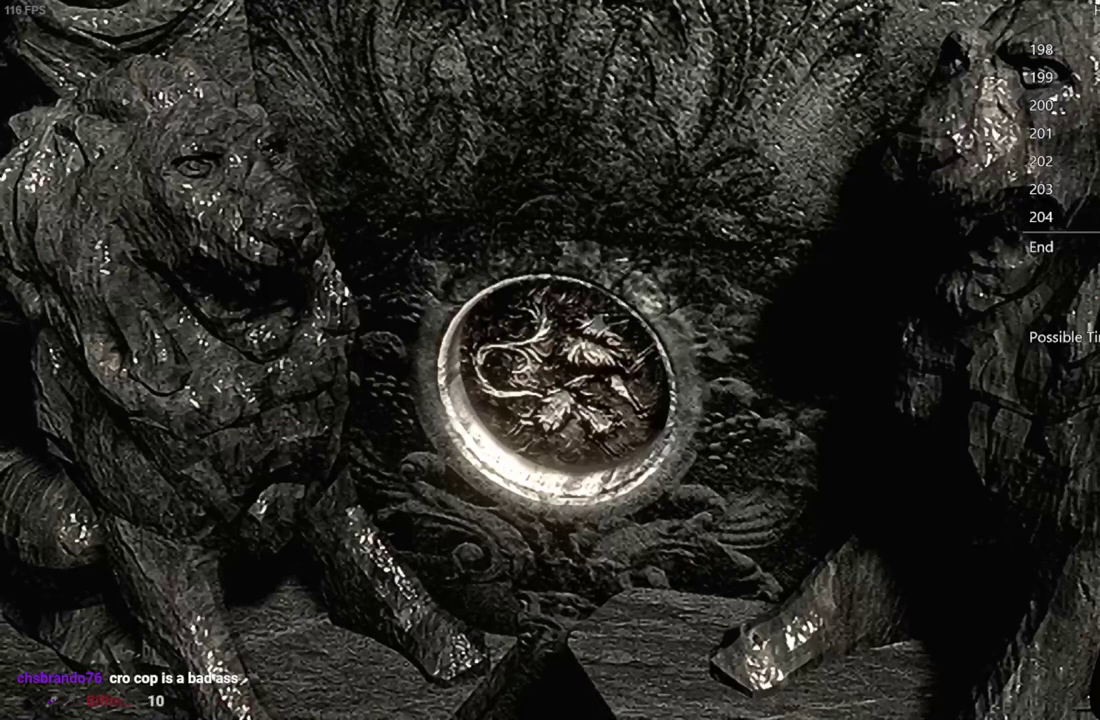
{"buttons": ["X", "DPAD_UP", "DPAD_LEFT"], "left_stick": "center", "right_stick": "center", "events": [[33, "DPAD_UP", "down"], [100, "DPAD_LEFT", "down"]]}
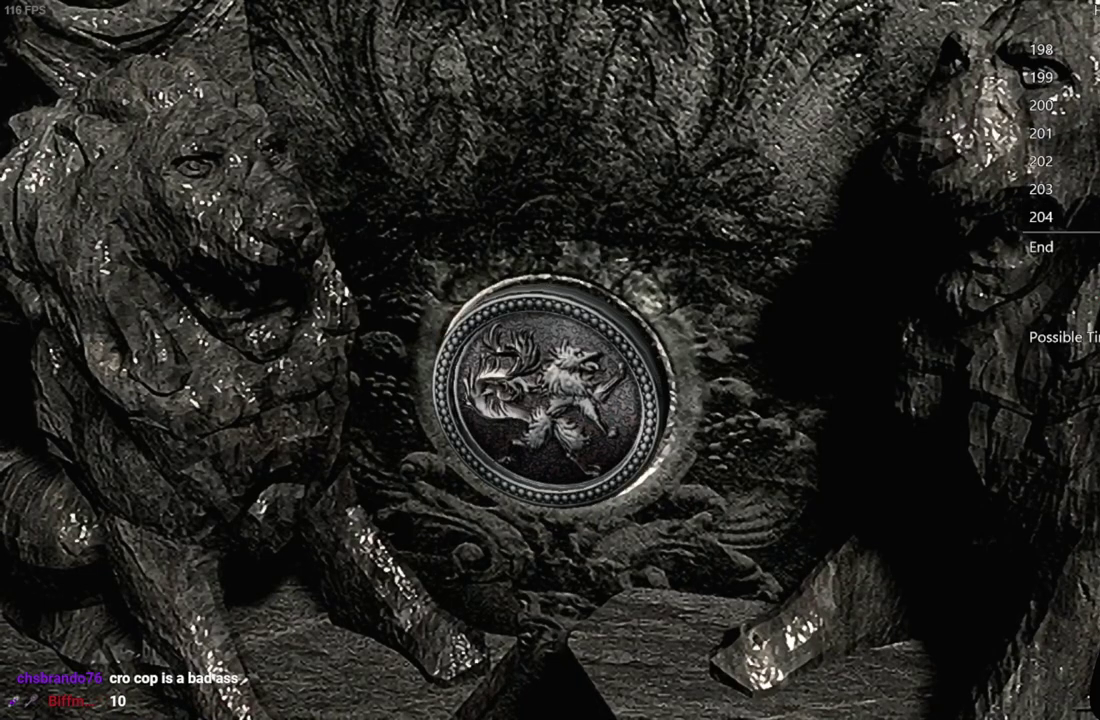
{"buttons": ["X", "DPAD_UP", "DPAD_LEFT"], "left_stick": "center", "right_stick": "center", "events": []}
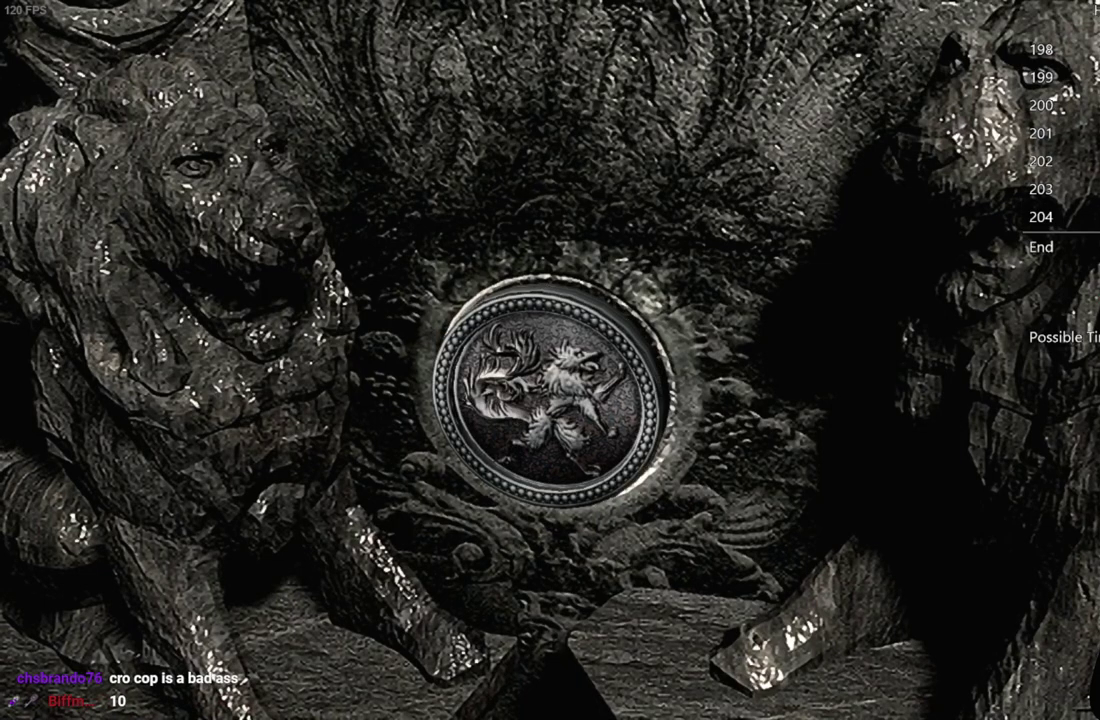
{"buttons": ["X", "DPAD_UP", "DPAD_LEFT"], "left_stick": "center", "right_stick": "center", "events": []}
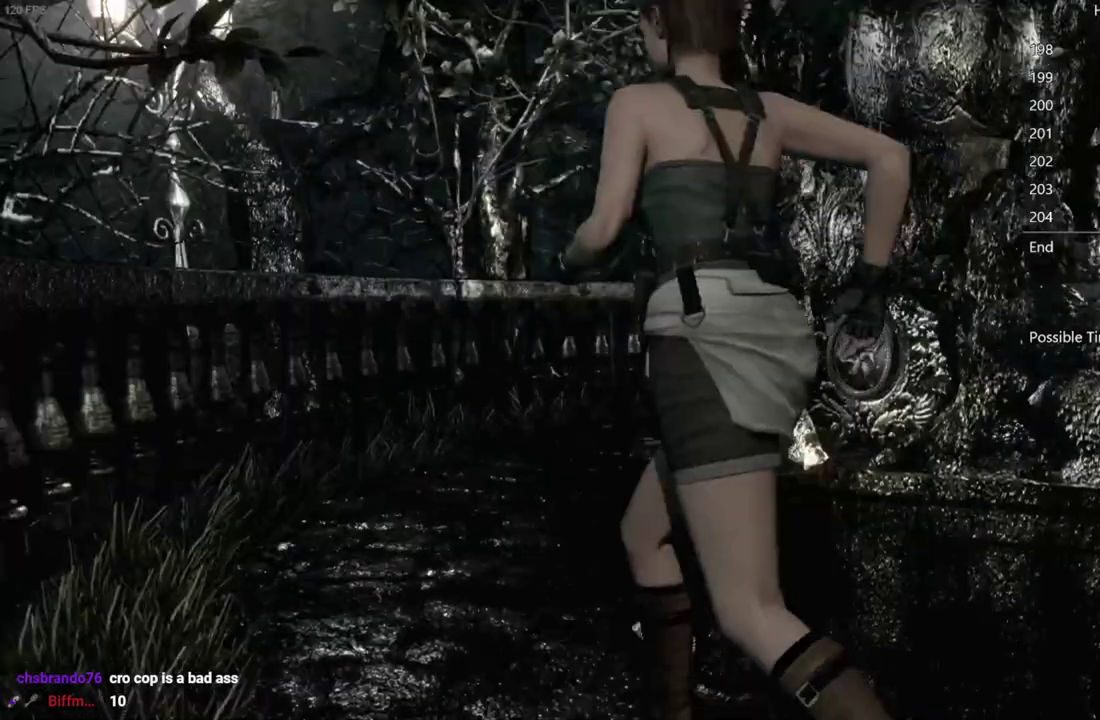
{"buttons": ["X", "DPAD_UP"], "left_stick": "center", "right_stick": "center", "events": [[17, "DPAD_LEFT", "up"], [117, "DPAD_RIGHT", "down"], [300, "DPAD_RIGHT", "up"]]}
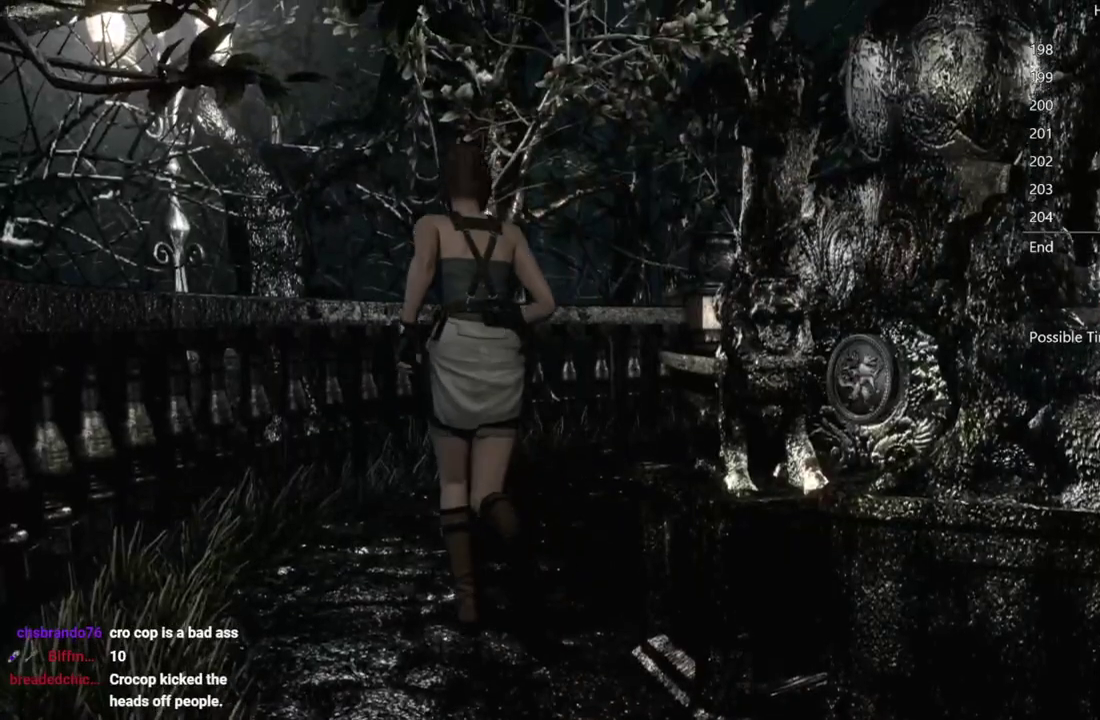
{"buttons": ["X", "DPAD_UP", "DPAD_RIGHT"], "left_stick": "center", "right_stick": "center", "events": [[17, "DPAD_RIGHT", "down"], [150, "DPAD_RIGHT", "up"], [500, "DPAD_RIGHT", "down"]]}
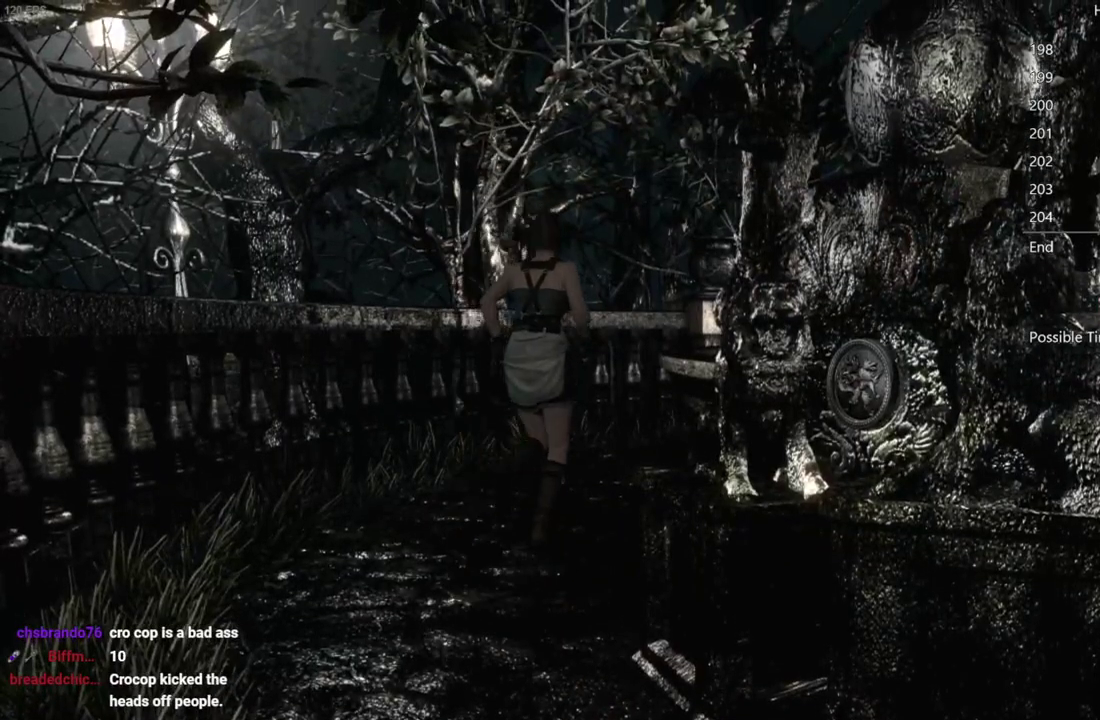
{"buttons": ["X", "DPAD_UP"], "left_stick": "center", "right_stick": "center", "events": [[117, "DPAD_RIGHT", "up"]]}
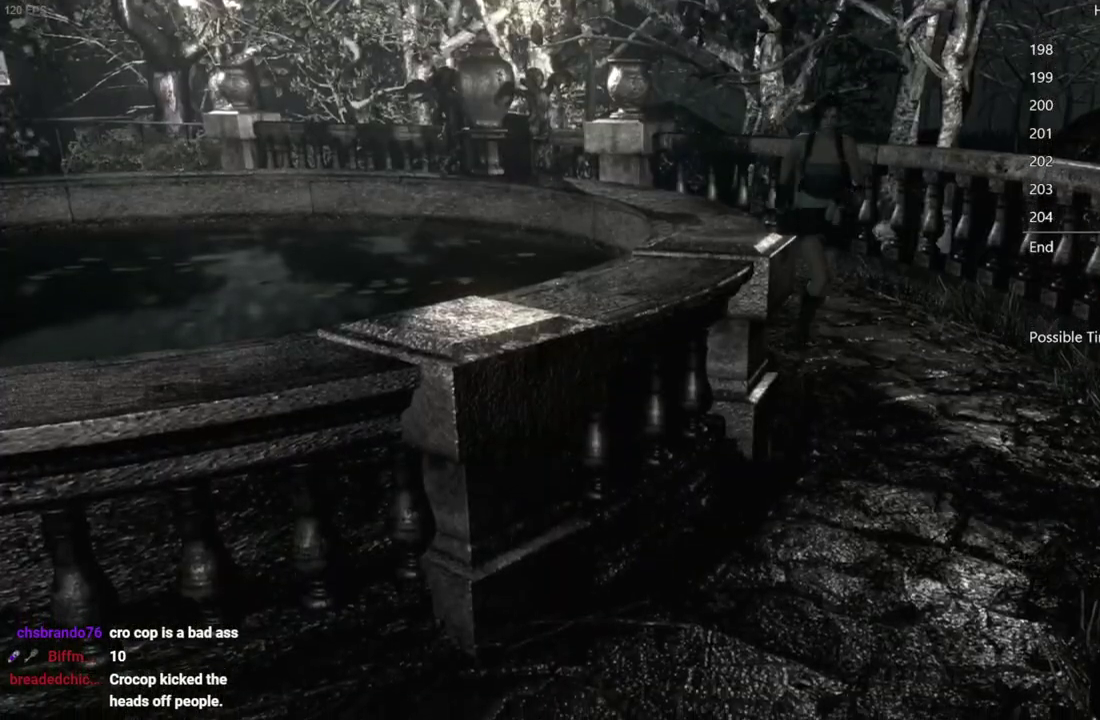
{"buttons": ["X", "DPAD_UP"], "left_stick": "center", "right_stick": "center", "events": [[267, "DPAD_RIGHT", "down"], [367, "DPAD_RIGHT", "up"]]}